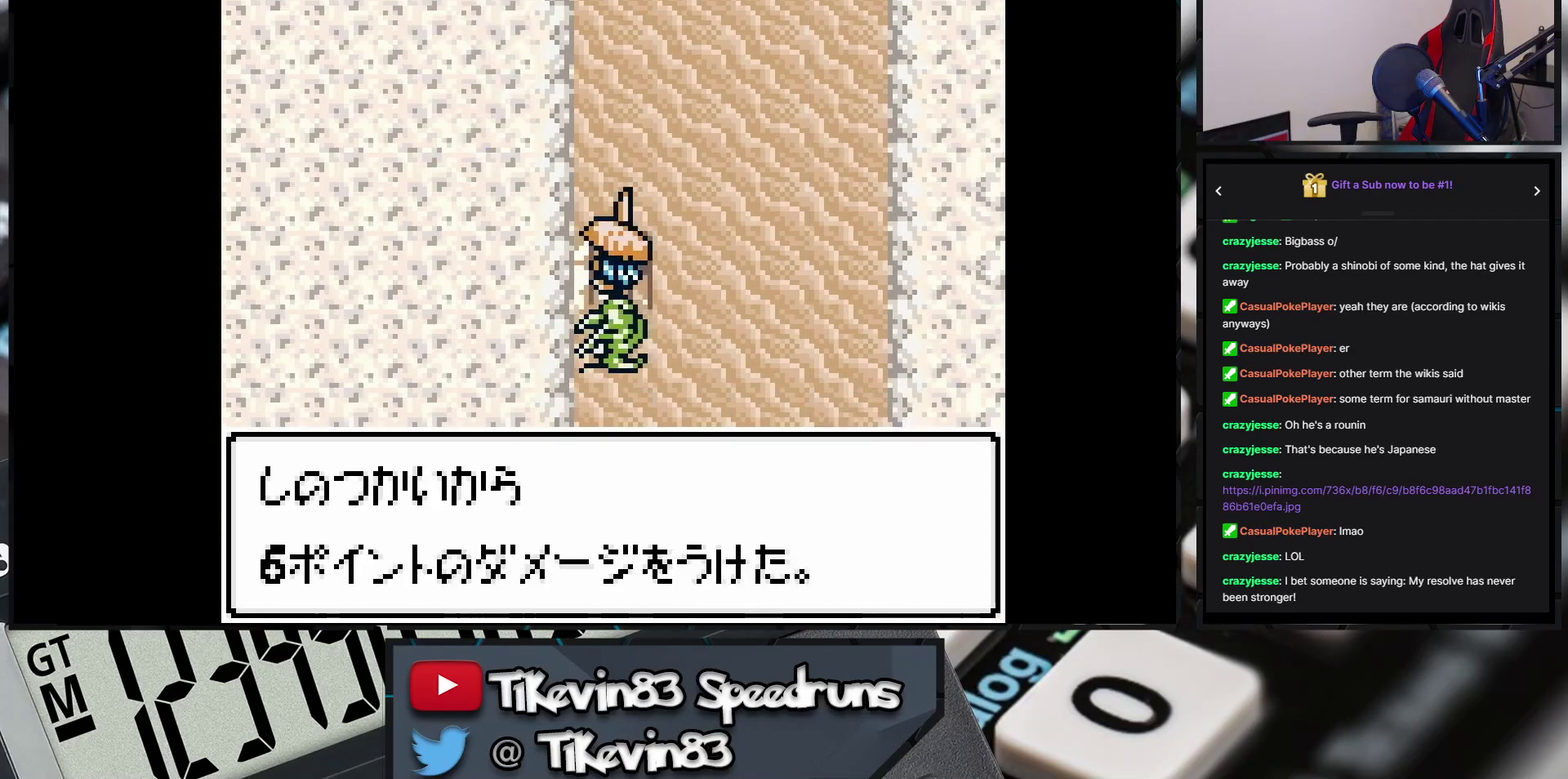
Gameplay with a controller (Nintendo layout); each line is a JSON object with the inputs held at the frame after it. "events" lists button and stick changes between this image and that frame as [ms after this image, input, new state], when the widget could be followed in between. Not read: L3 R3 X Y right_stick.
{"buttons": [], "events": []}
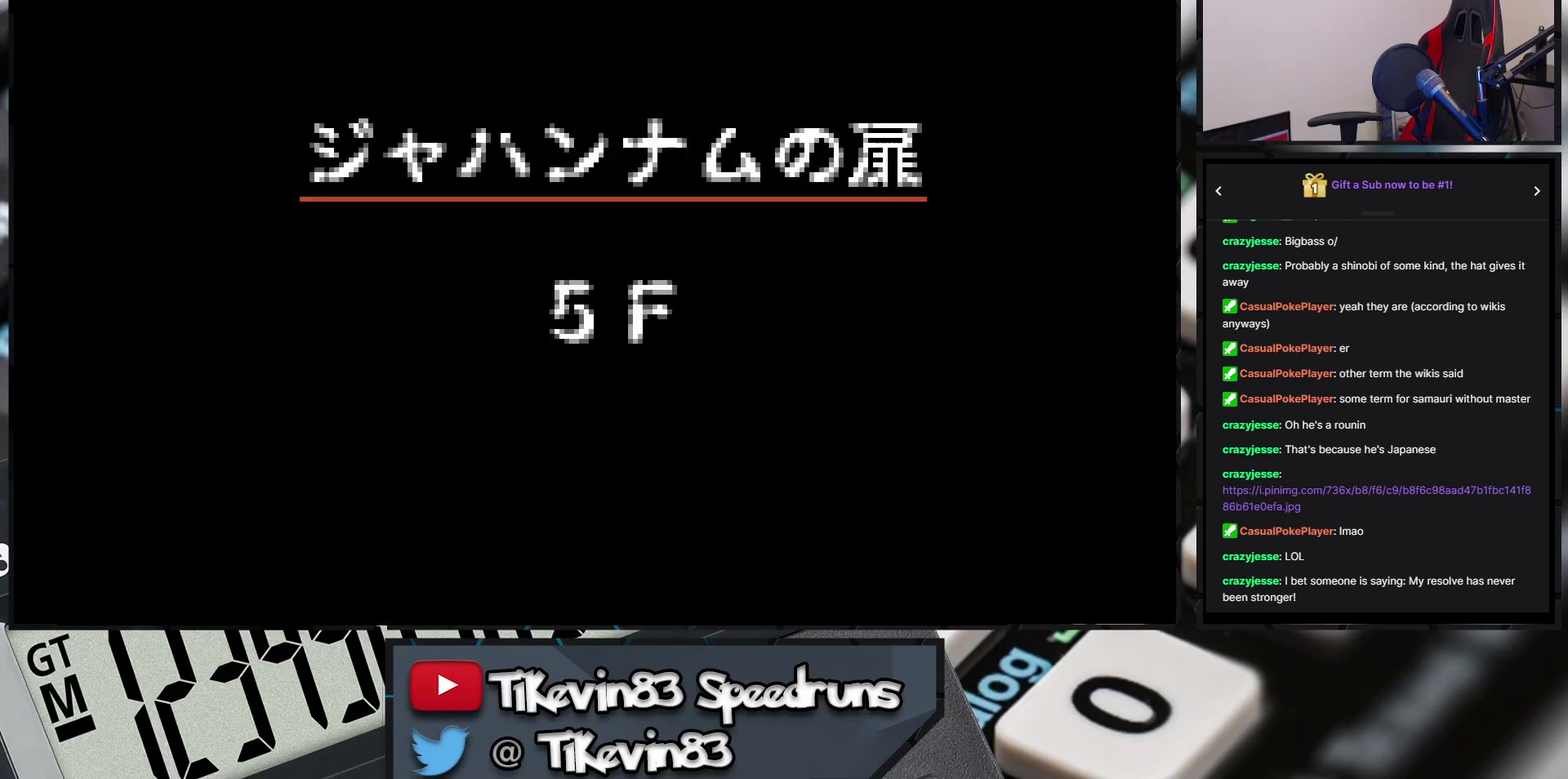
{"buttons": [], "events": []}
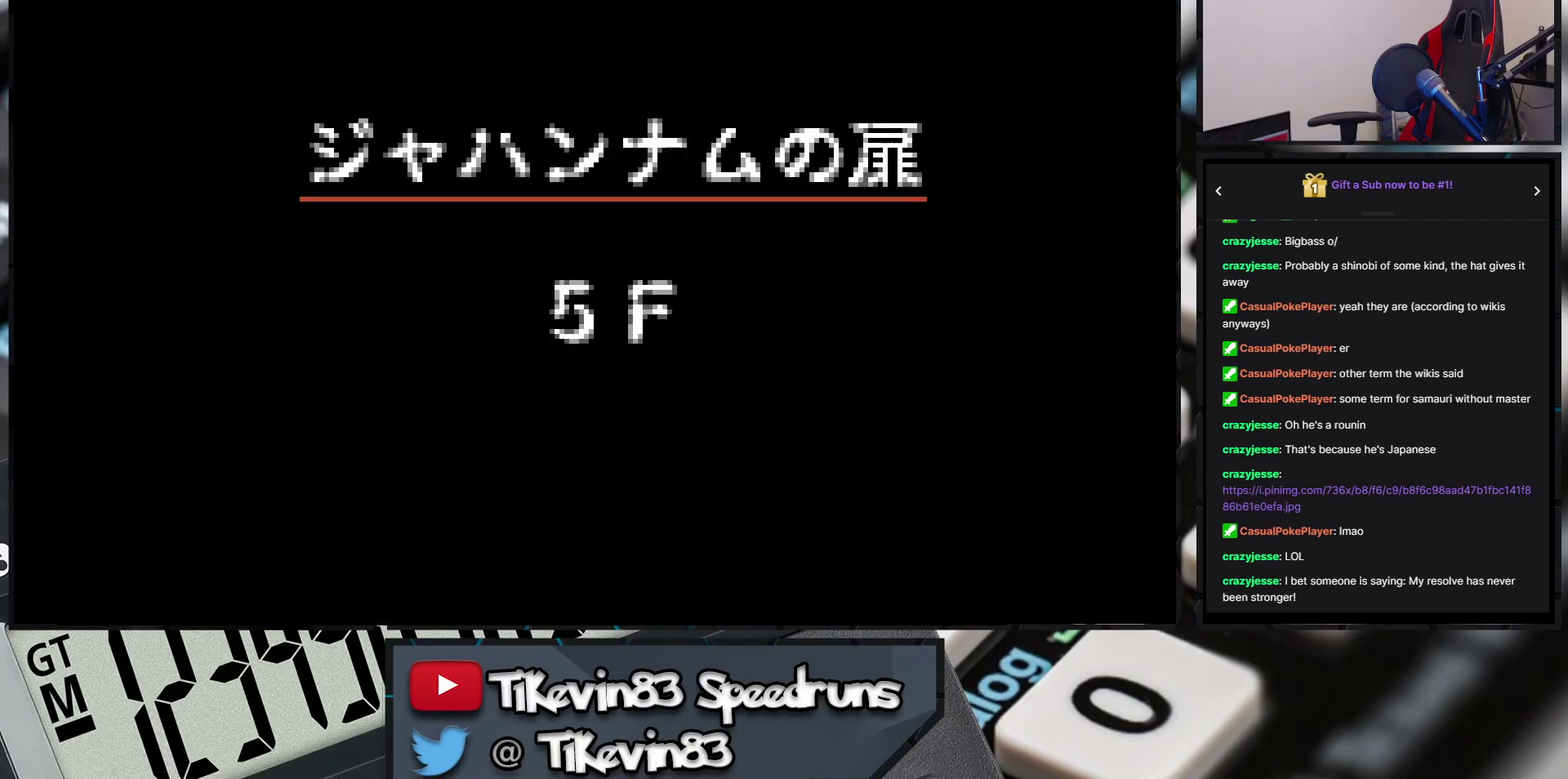
{"buttons": [], "events": []}
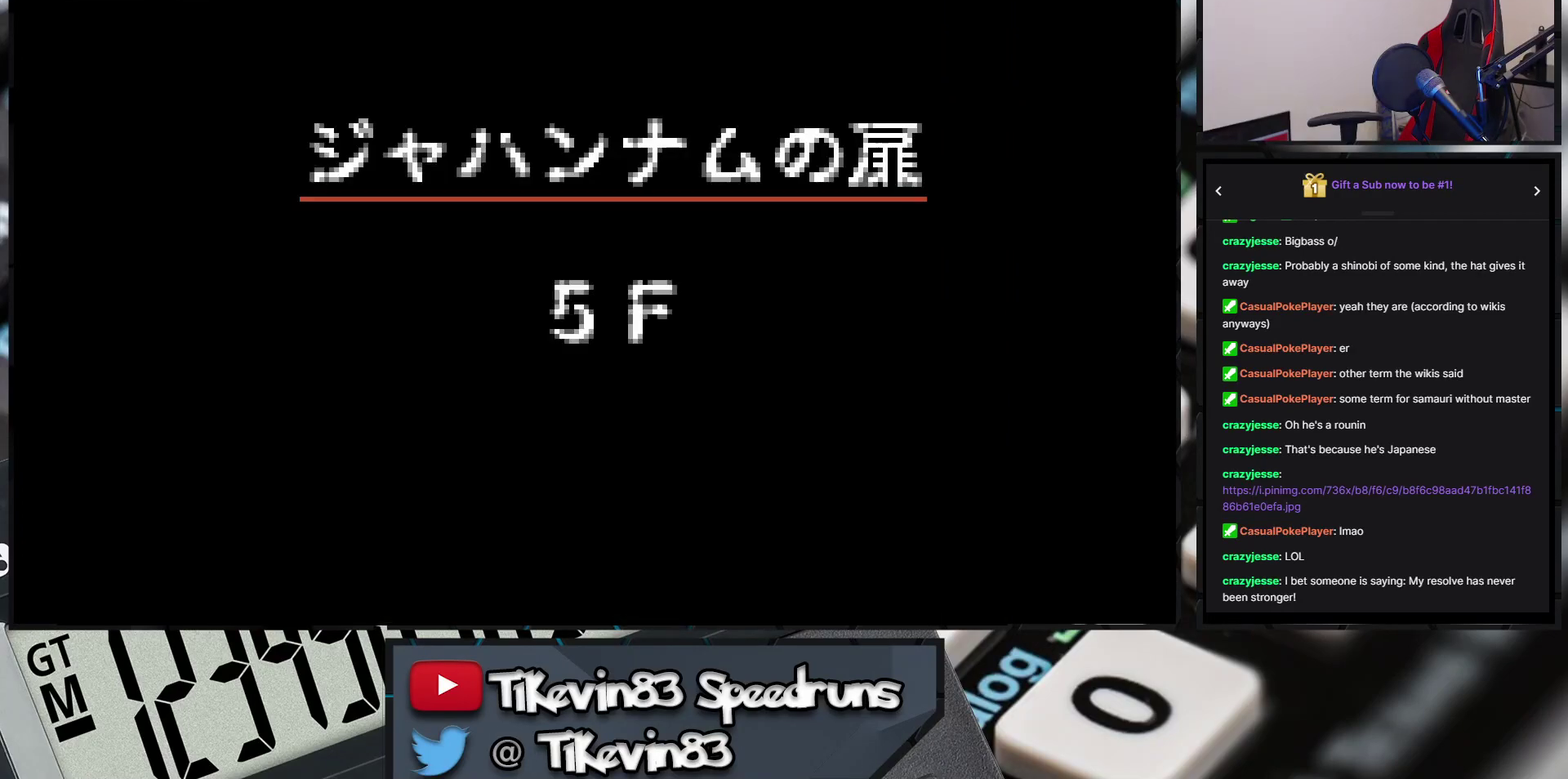
{"buttons": [], "events": []}
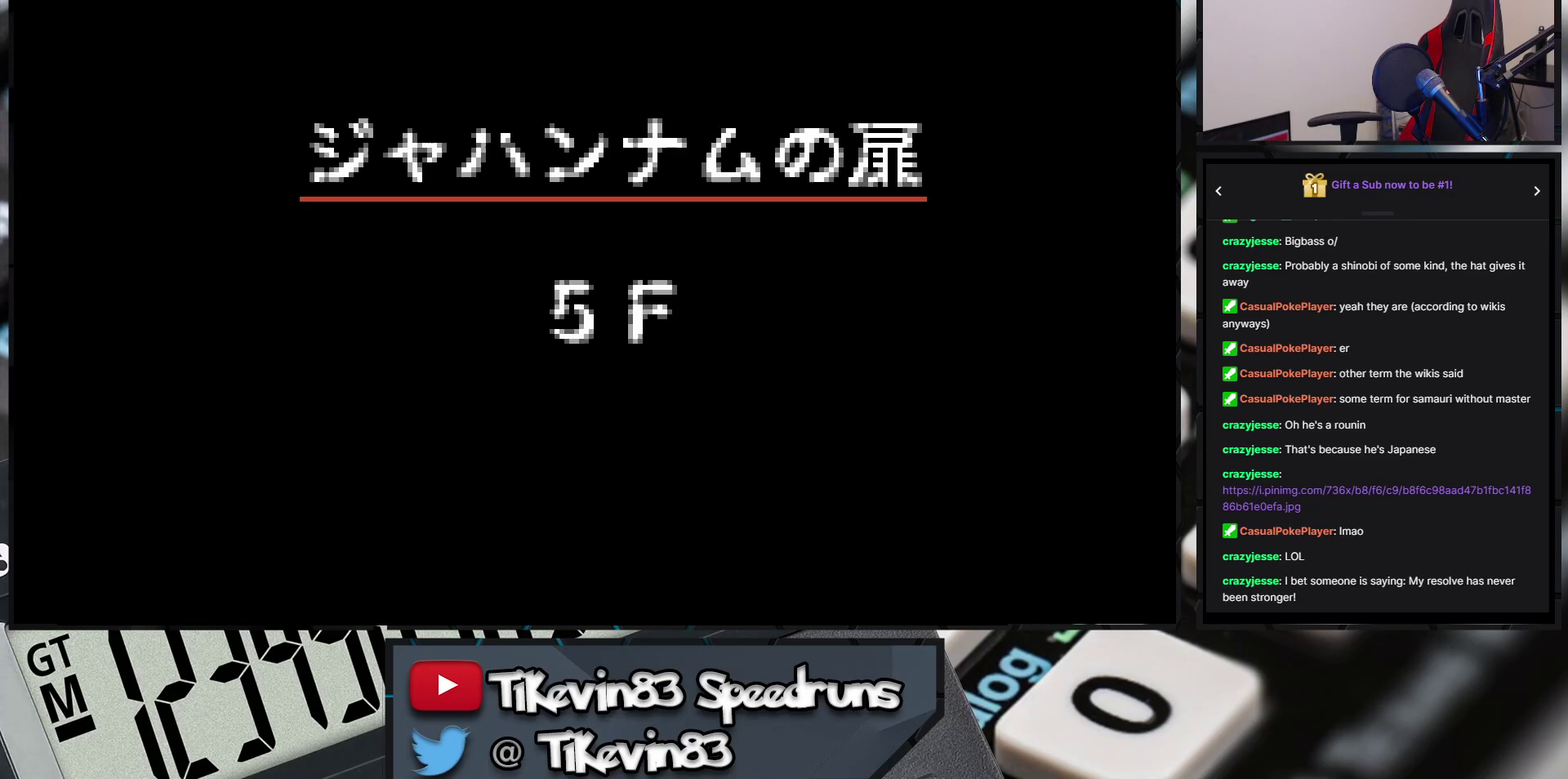
{"buttons": [], "events": []}
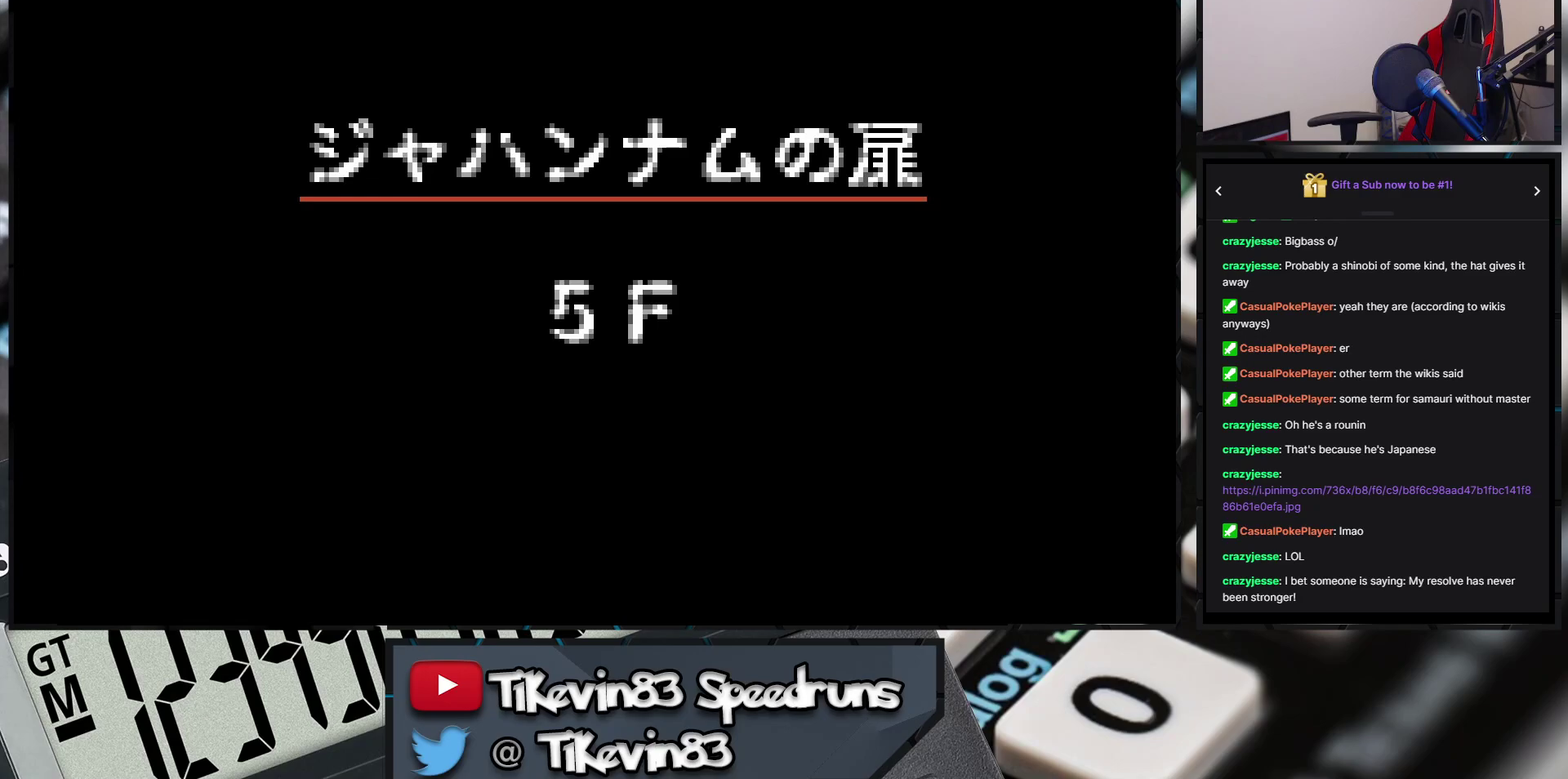
{"buttons": [], "events": []}
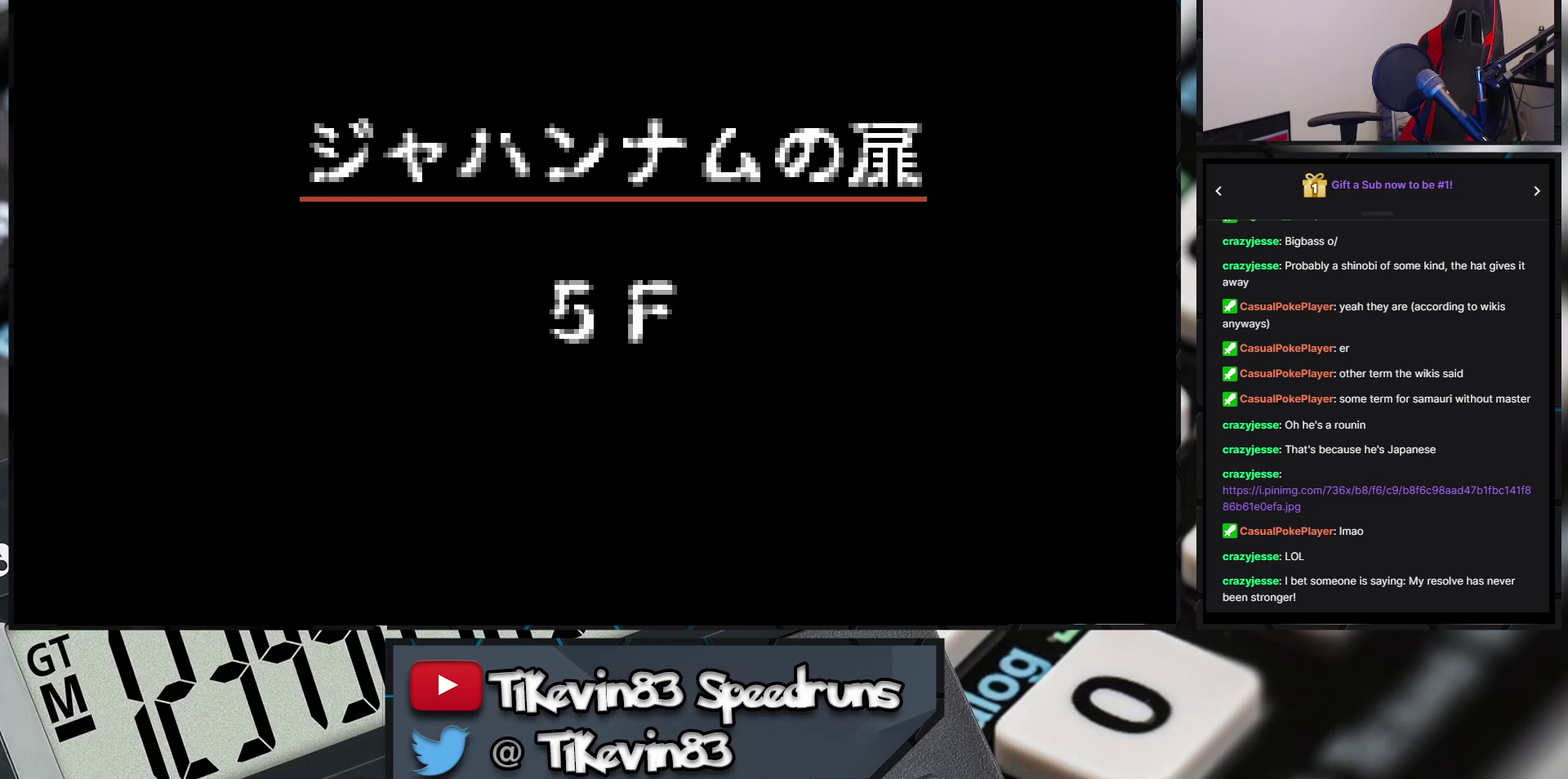
{"buttons": [], "events": []}
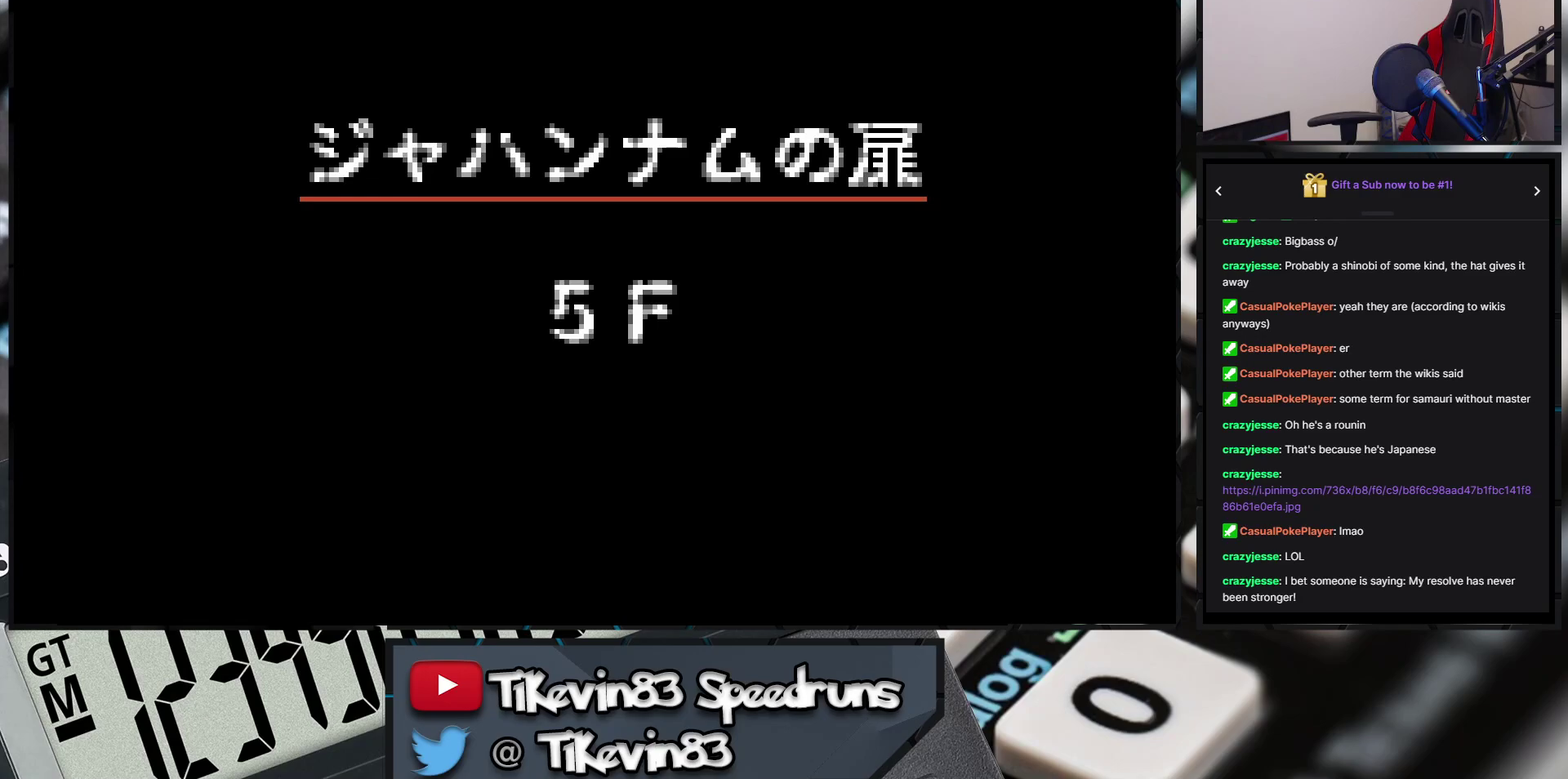
{"buttons": [], "events": []}
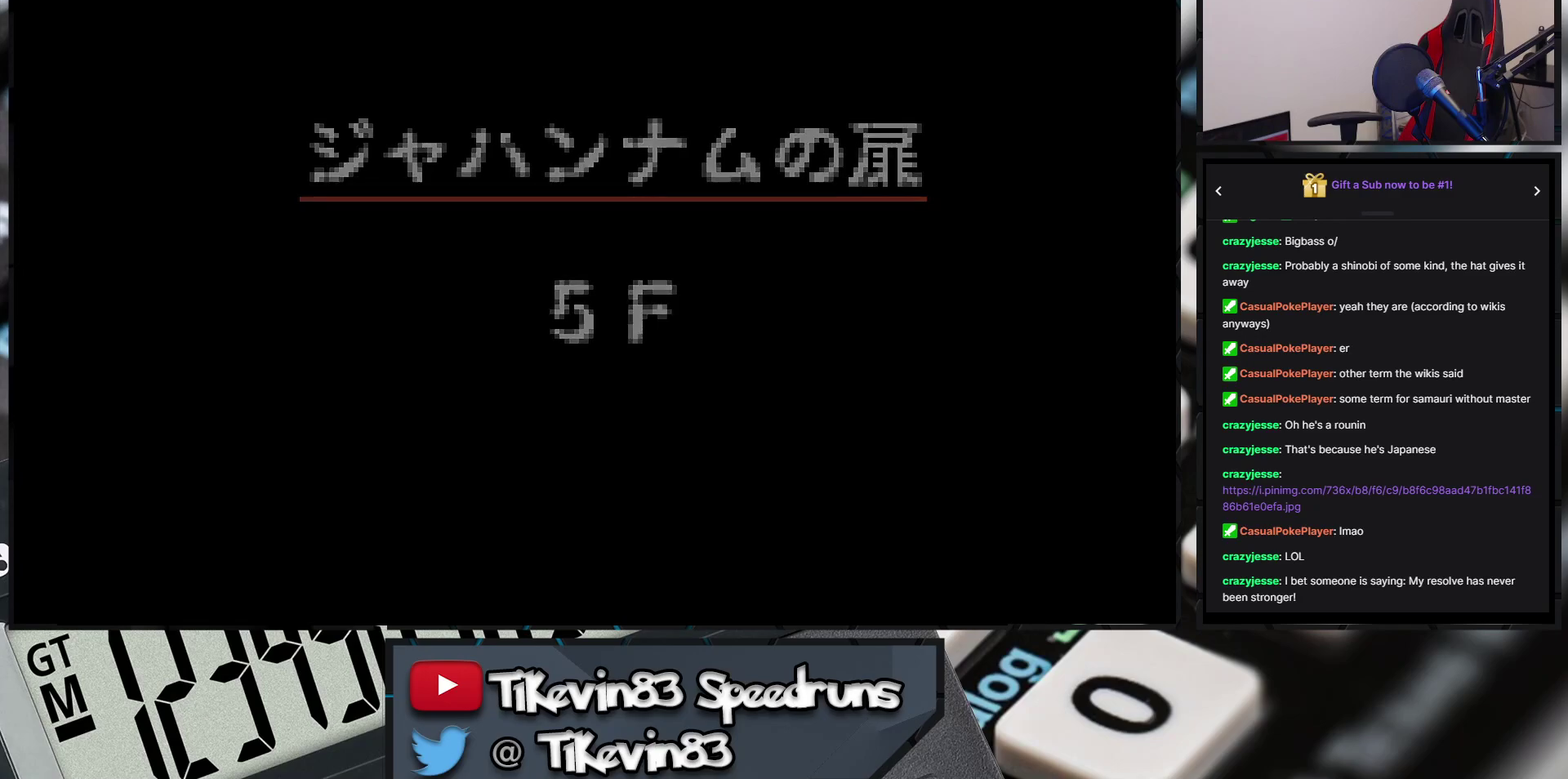
{"buttons": [], "events": []}
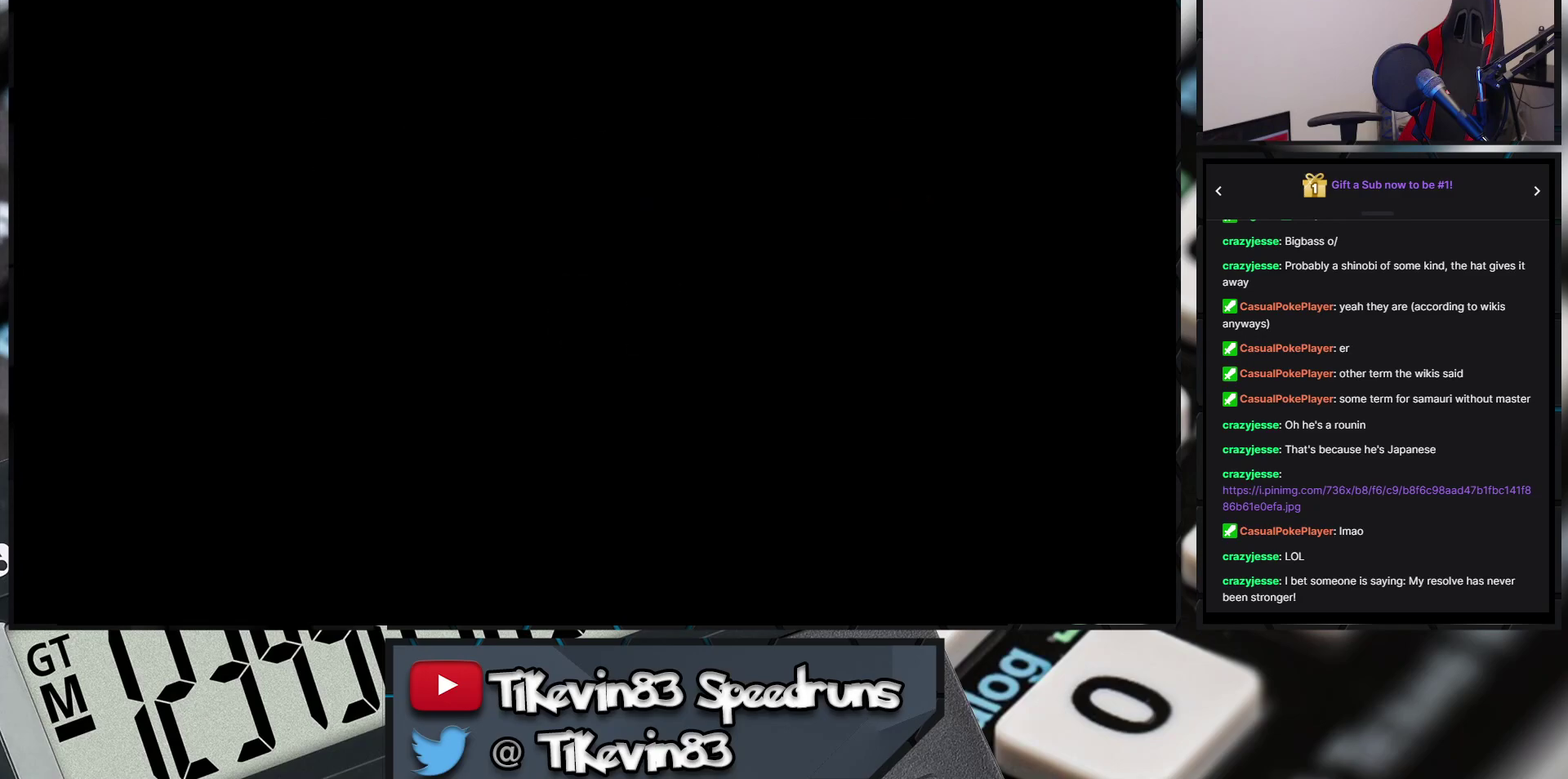
{"buttons": ["B", "DPAD_DOWN"], "events": [[433, "B", "down"], [433, "DPAD_DOWN", "down"]]}
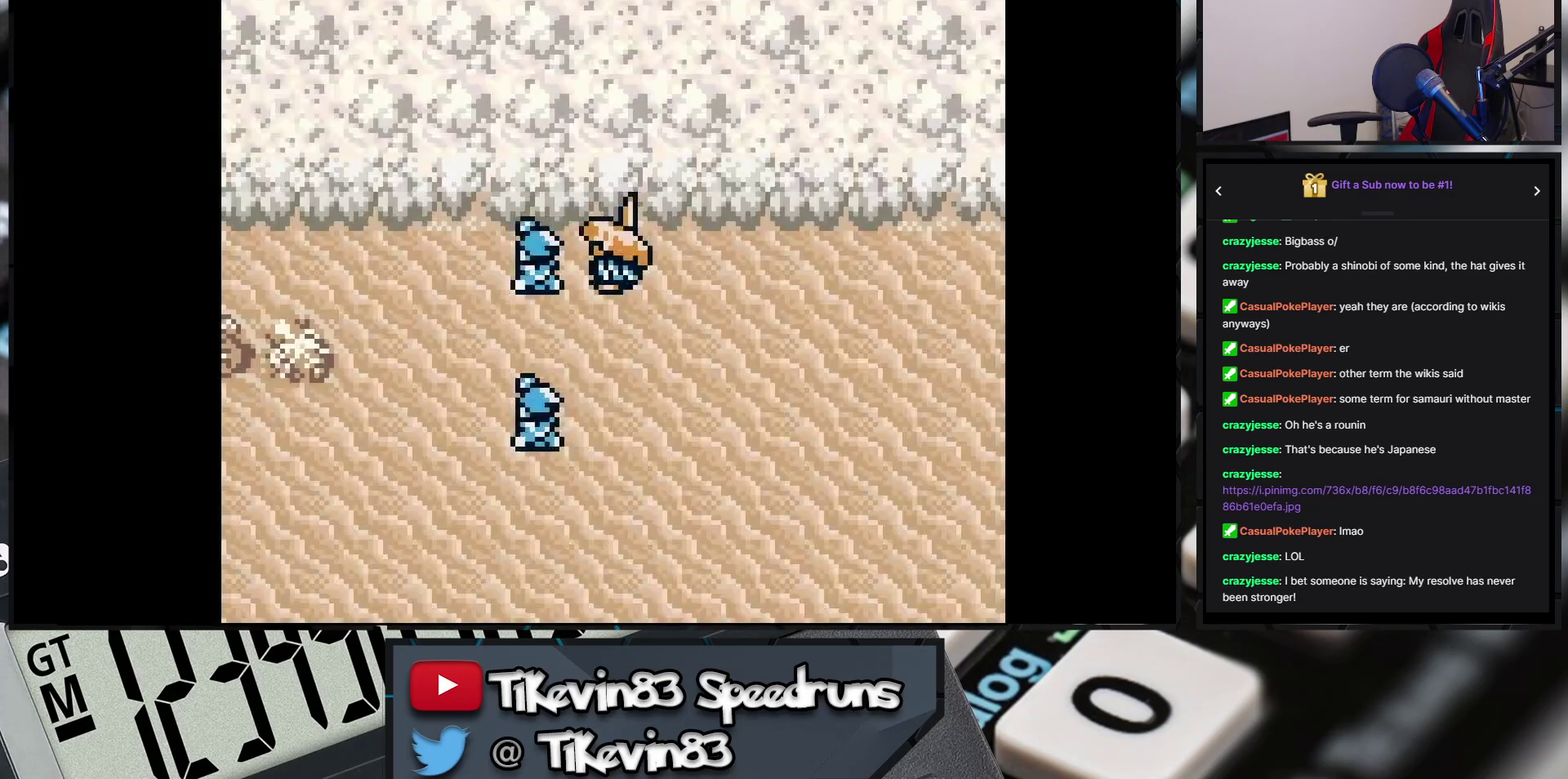
{"buttons": ["B", "DPAD_DOWN"], "events": []}
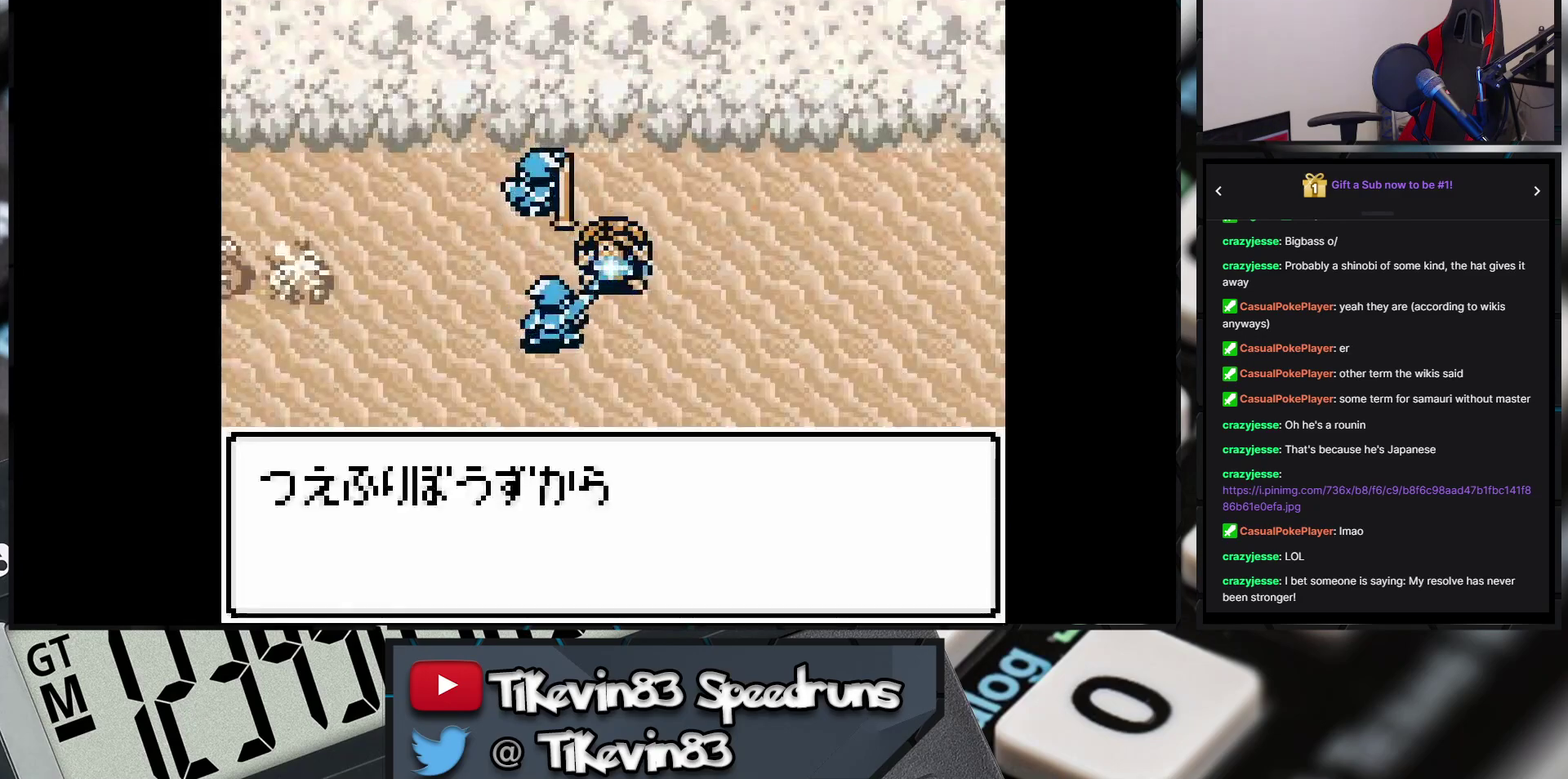
{"buttons": [], "events": [[33, "B", "up"], [33, "DPAD_DOWN", "up"]]}
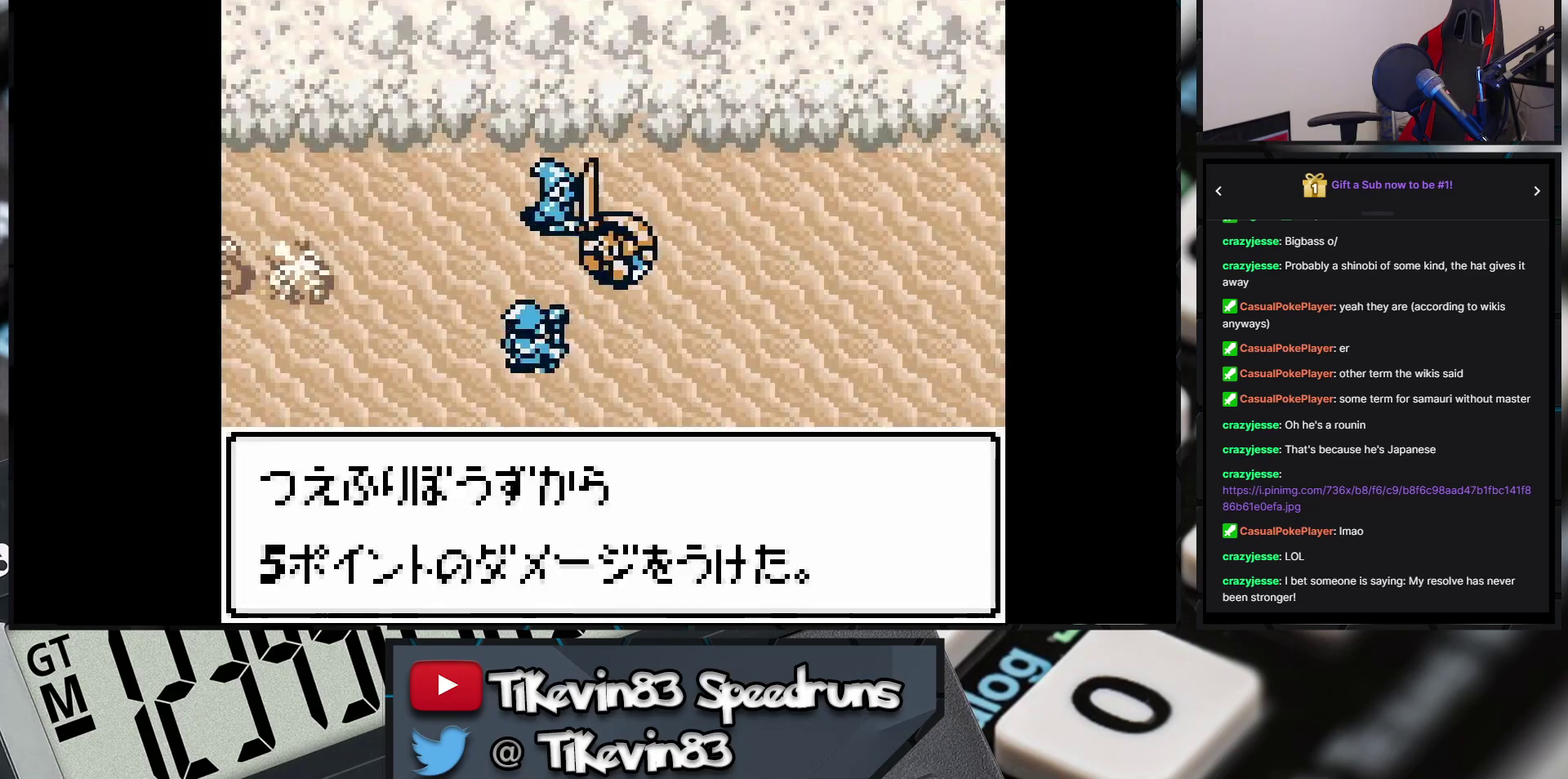
{"buttons": ["A"], "events": [[500, "A", "down"]]}
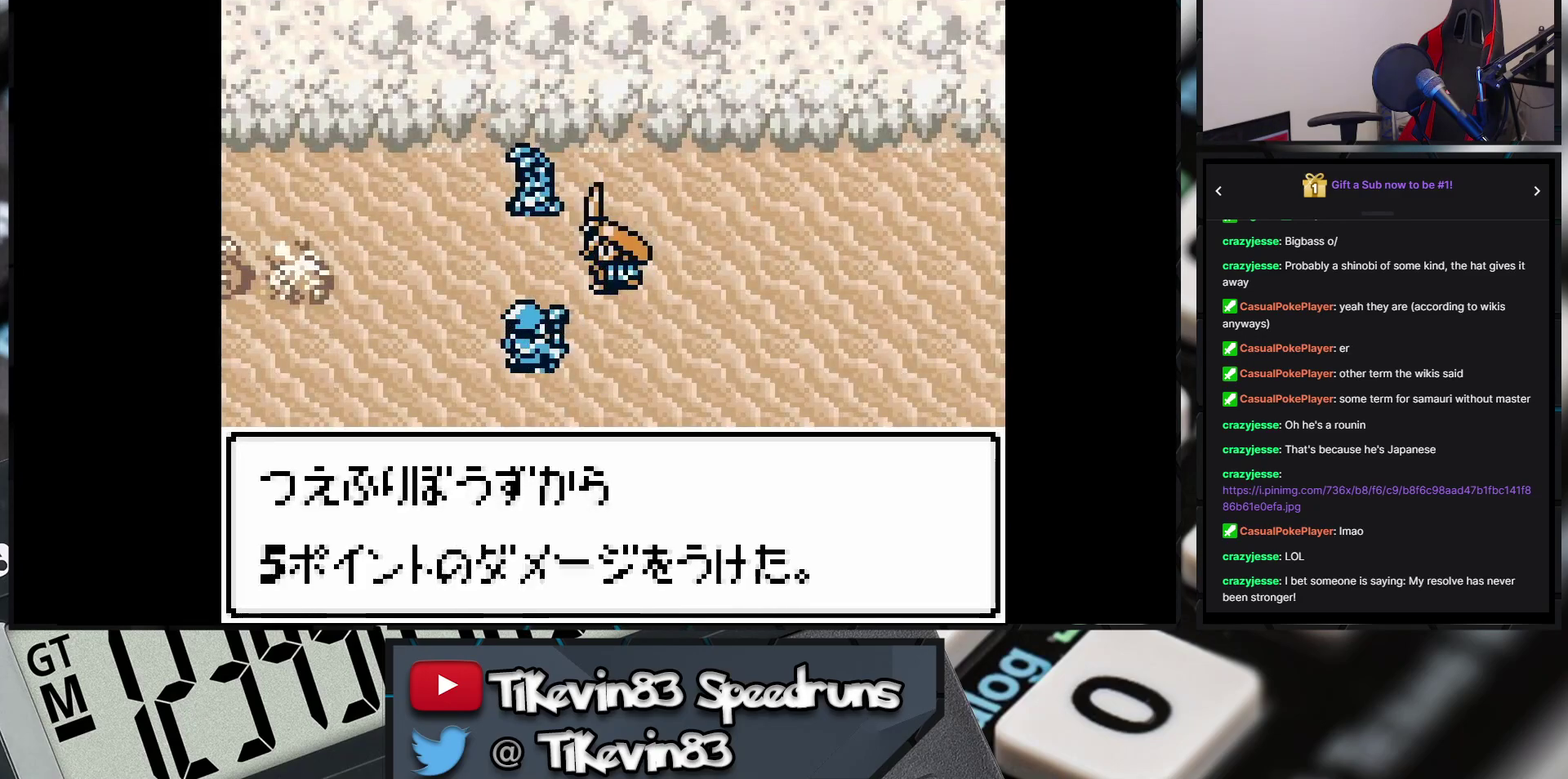
{"buttons": [], "events": [[50, "A", "up"]]}
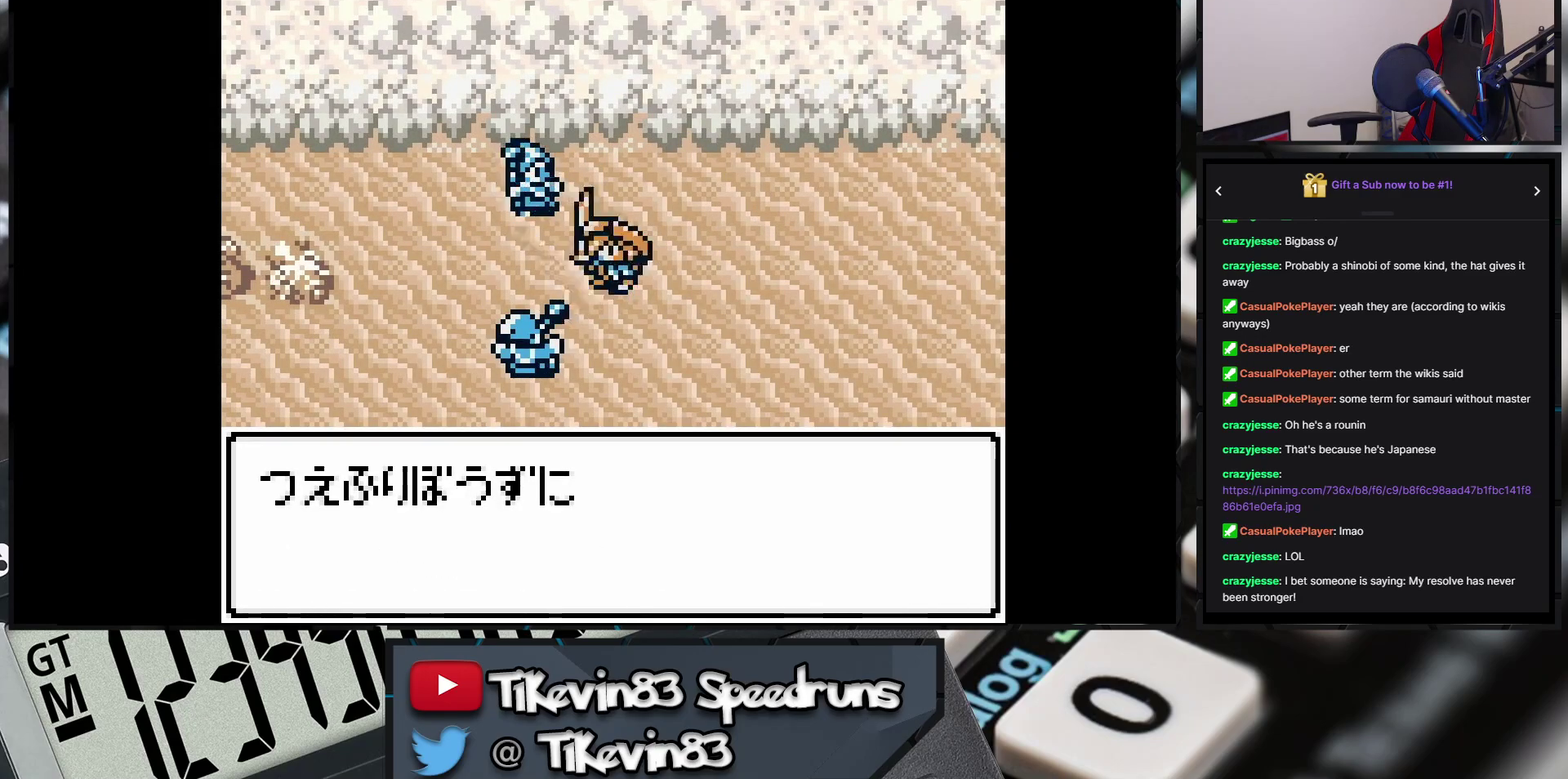
{"buttons": [], "events": []}
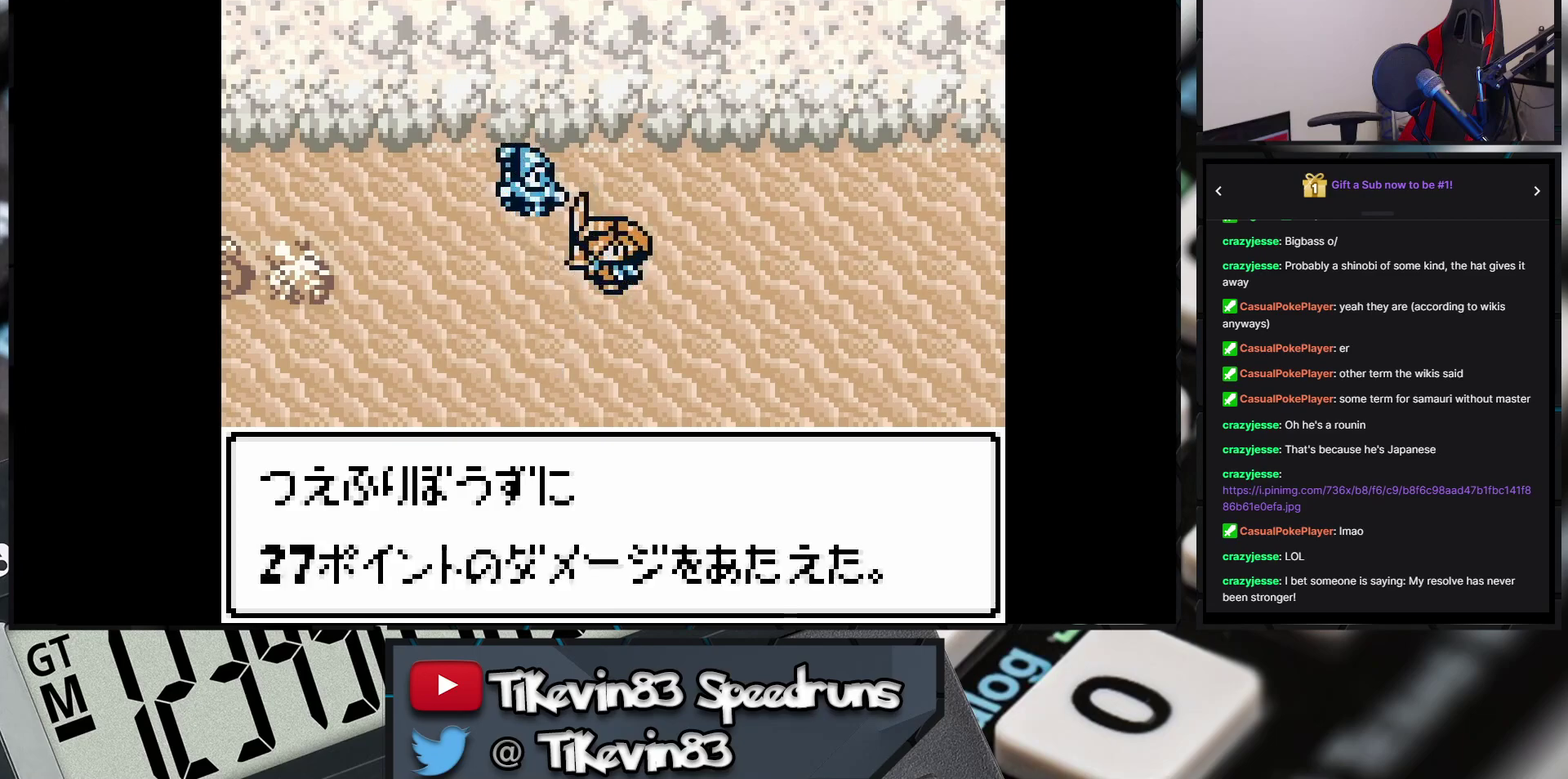
{"buttons": [], "events": []}
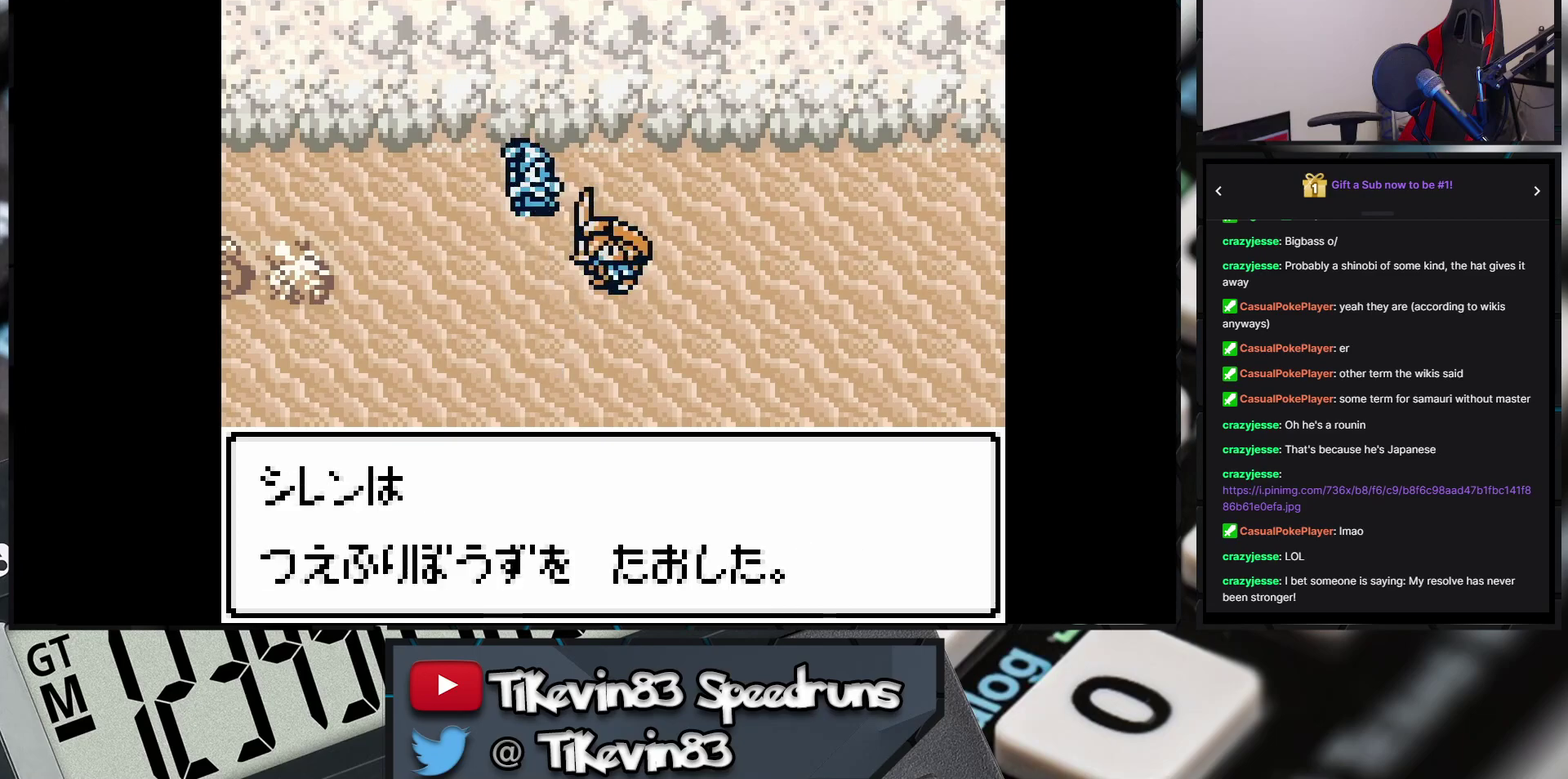
{"buttons": [], "events": []}
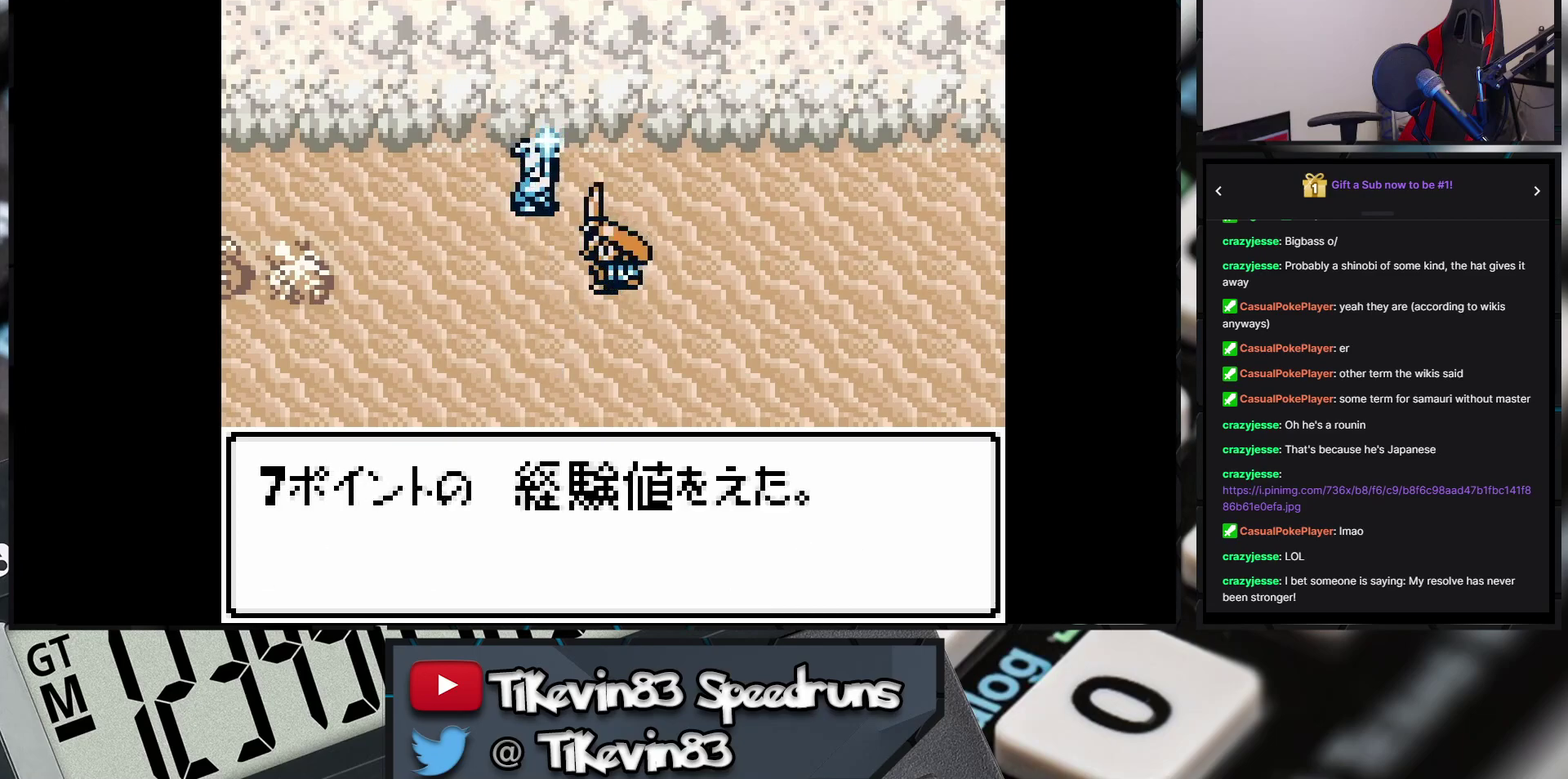
{"buttons": [], "events": []}
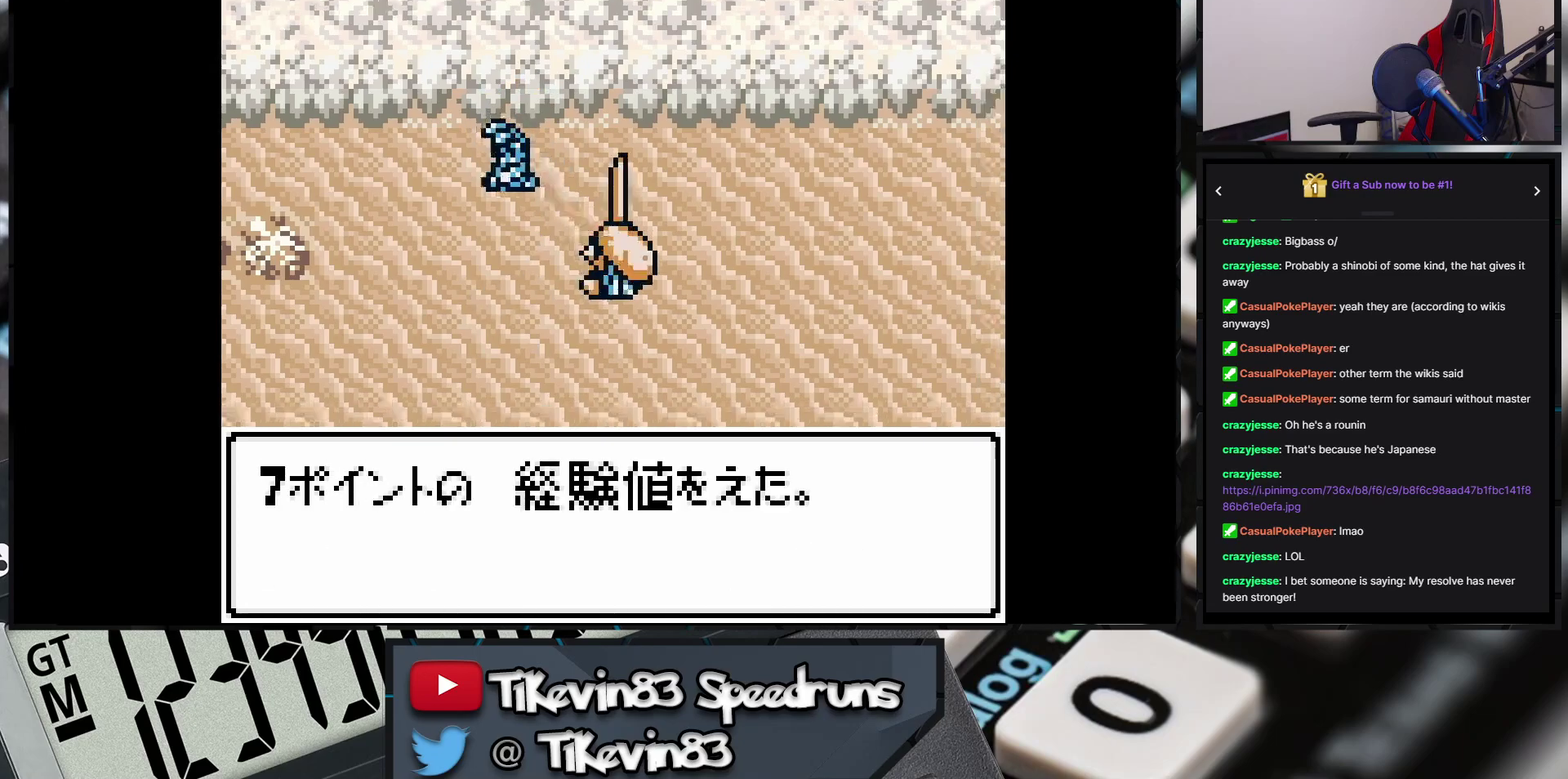
{"buttons": [], "events": []}
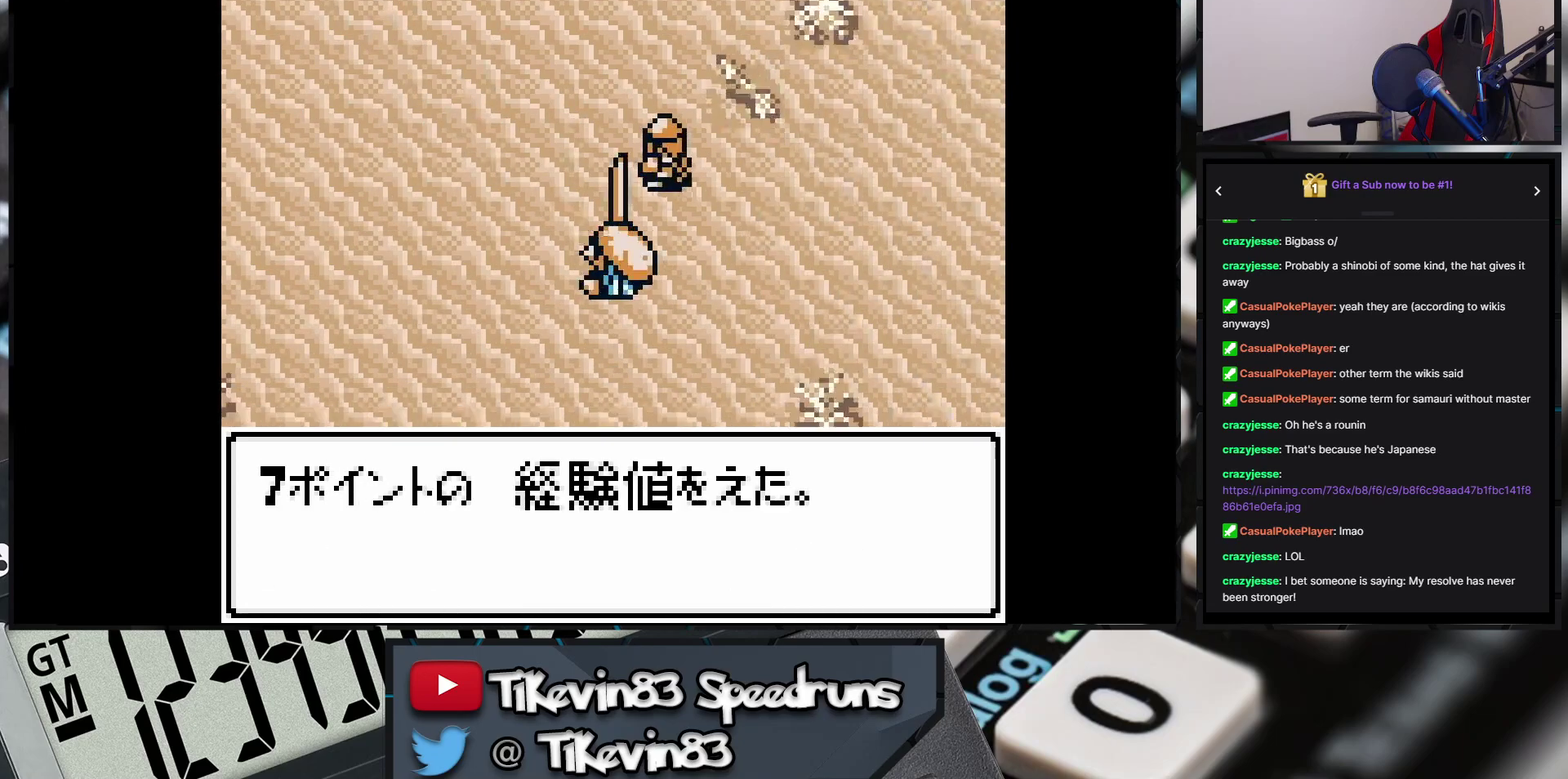
{"buttons": [], "events": []}
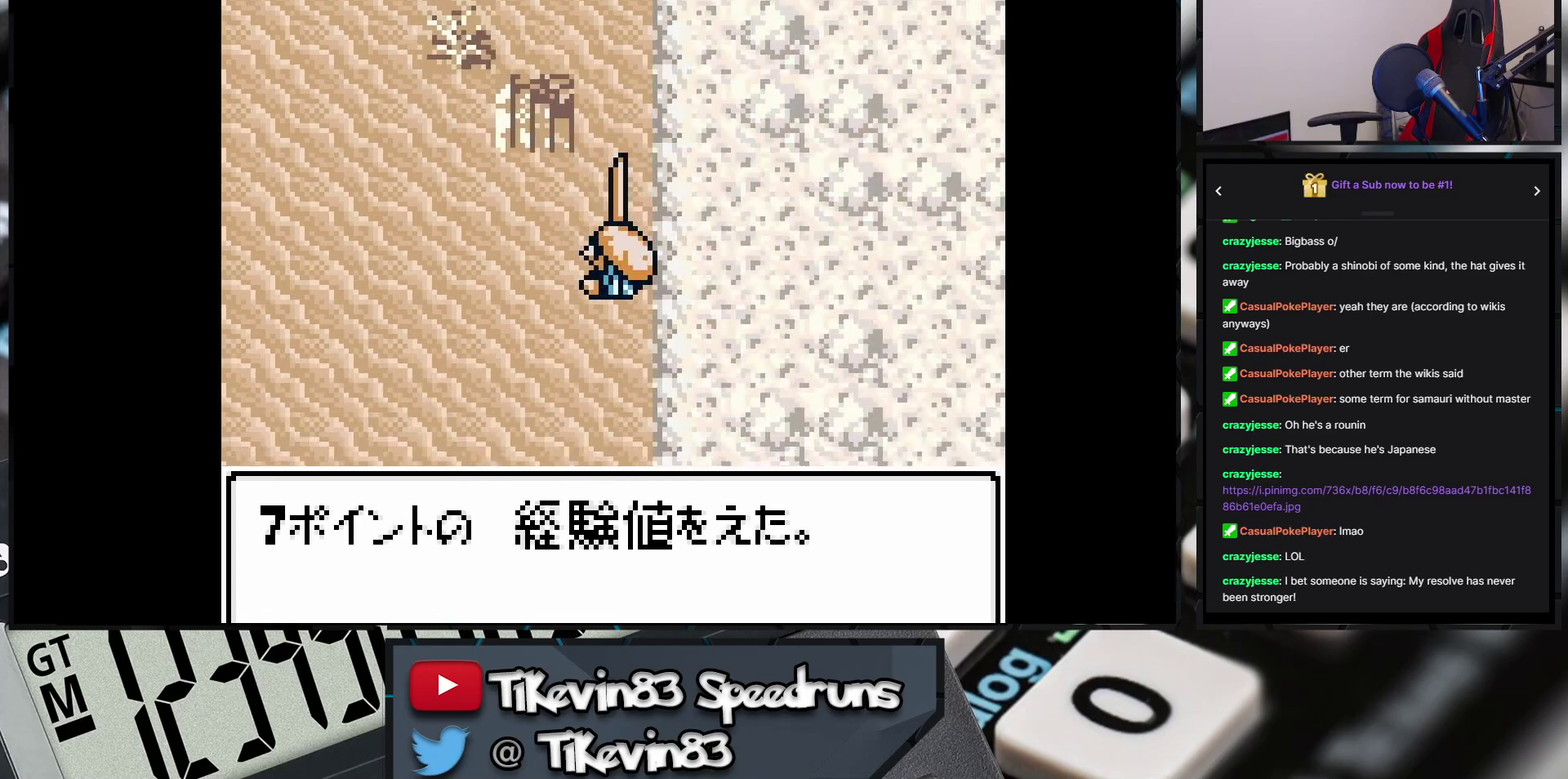
{"buttons": ["B", "DPAD_UP"], "events": [[283, "B", "down"], [283, "DPAD_UP", "down"]]}
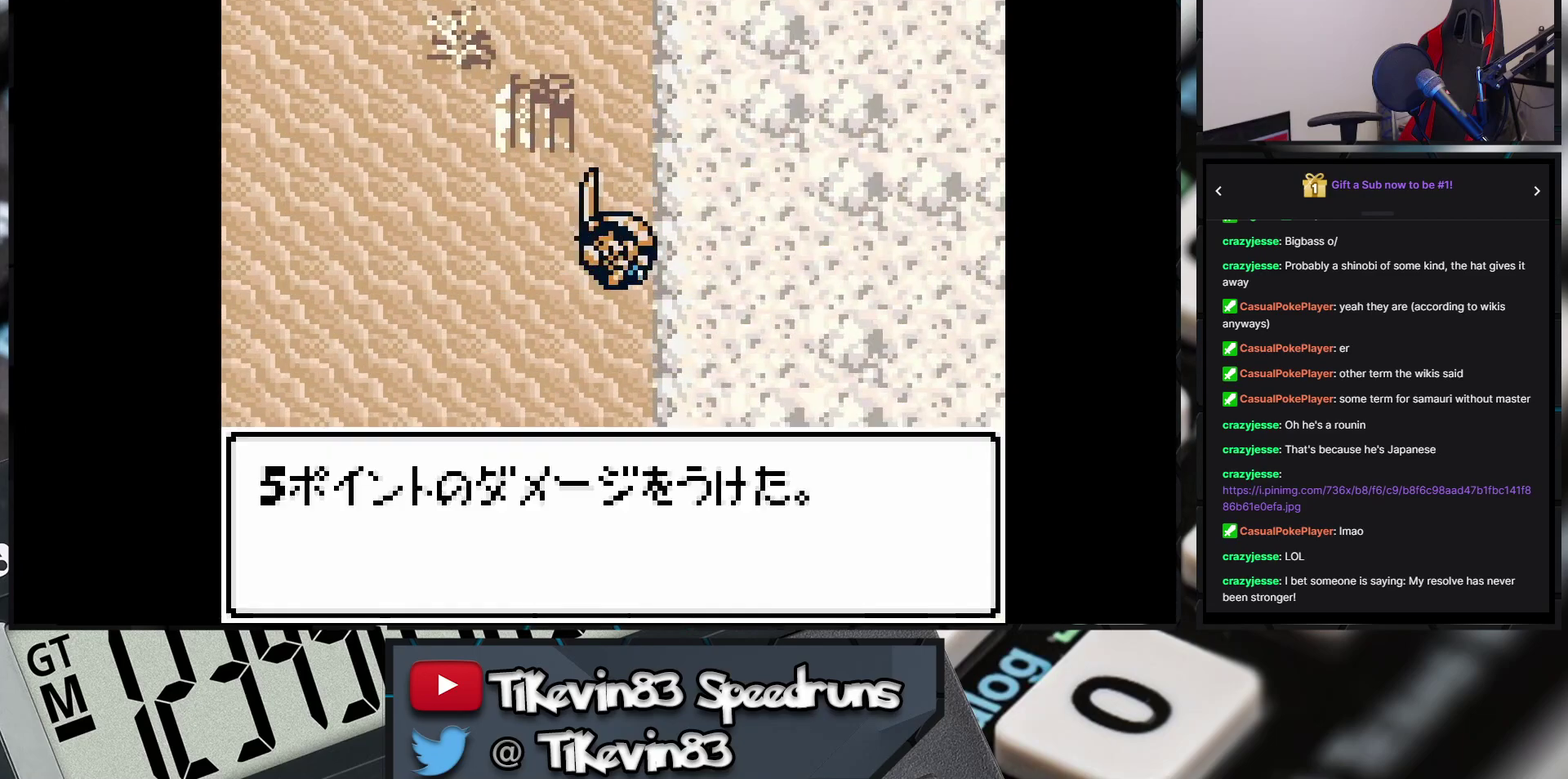
{"buttons": ["B", "DPAD_UP", "DPAD_LEFT"], "events": [[300, "DPAD_LEFT", "down"]]}
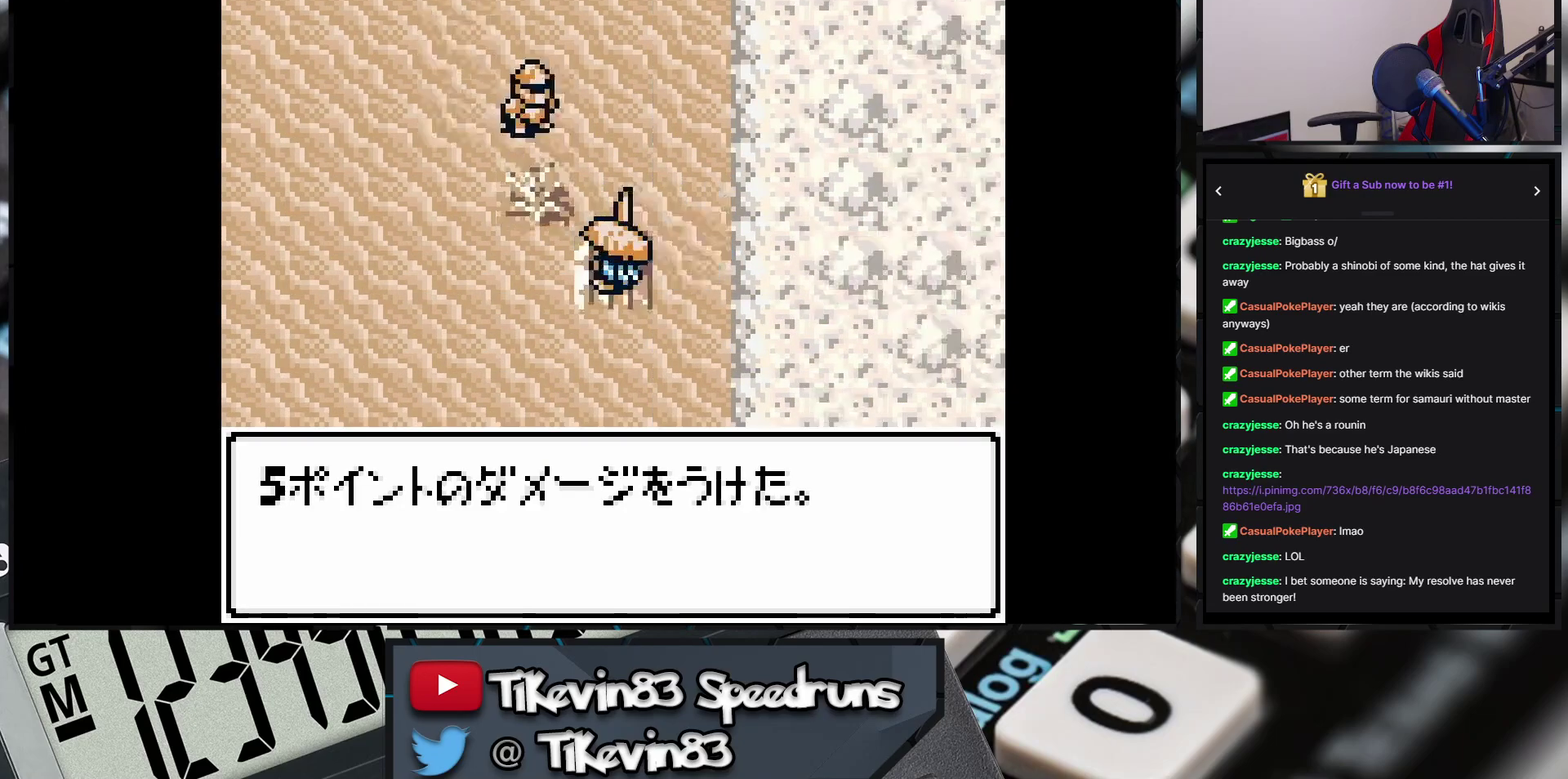
{"buttons": [], "events": [[17, "B", "up"], [17, "DPAD_LEFT", "up"], [17, "DPAD_UP", "up"]]}
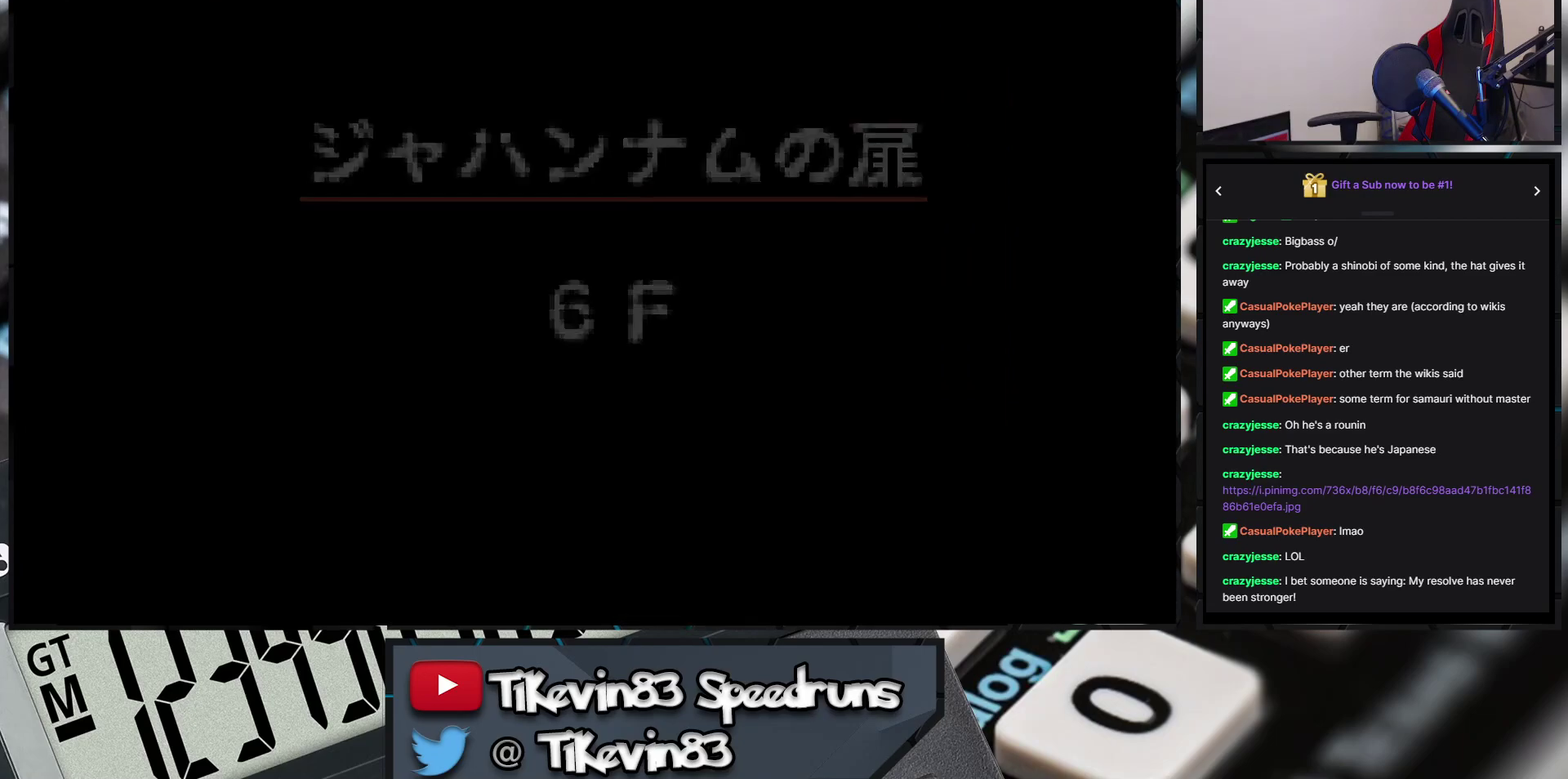
{"buttons": [], "events": []}